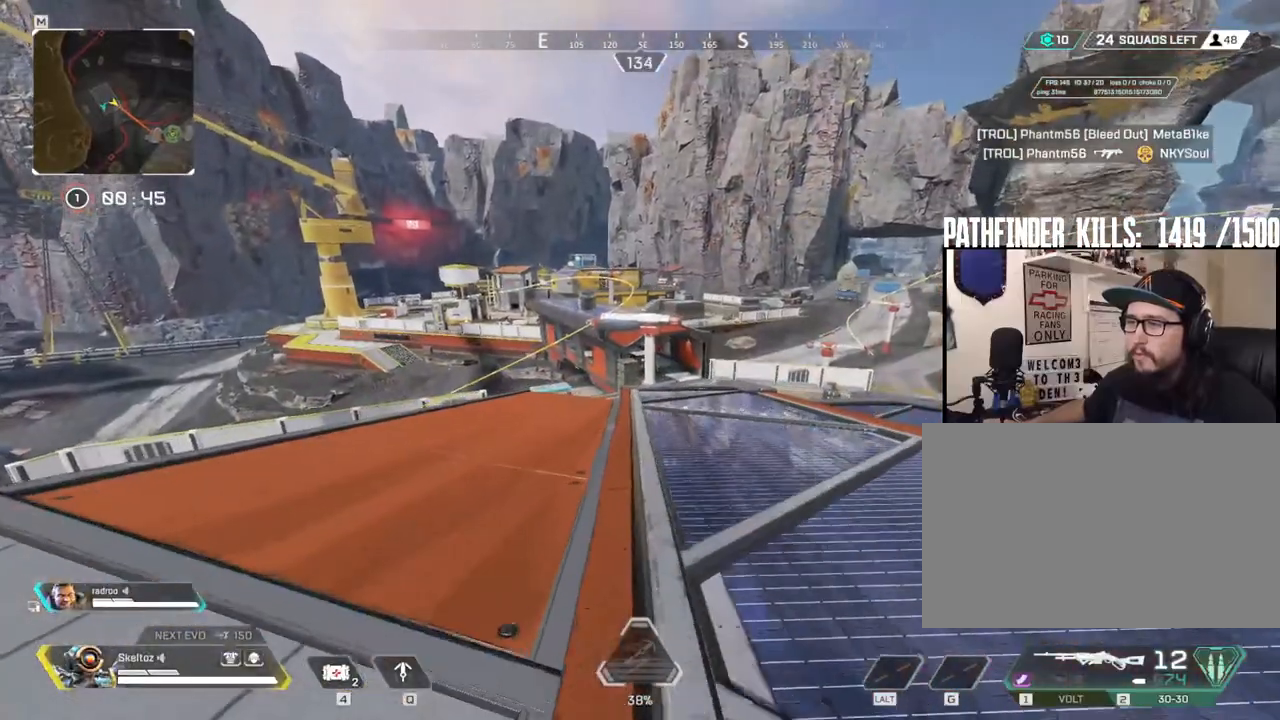
Gameplay with keyboard and mouse; each line is a JSON object with the keys and mouse buttons held at the frame after it. "events" lists presses ("down") and releases ("up") of "1", "2", "3", "4", "5", "a", "alt", "b", "c", "ctrl", "d", "e", "f", "g", "q", "r", "s", "shift", "space", "t", "tab", "tilde", "v", "w", "x", "z", "mouse_left", "mouse_wheel", "mouse_right", "mouse_mb4" and "mouse_mb5" between this image and that frame as [ms after this image, input, new state], when the widget could be followed in between. "mouse_left", "mouse_wheel", "mouse_right", "mouse_mb4", "mouse_mb5" = the "left", "wheel", "right", "mb4", "mb5" buttons of the "mouse" list. No other keys are recorded. "wheel" means that the mouse wheel is clicked or scrolled. Mouse movement is not recorded.
{"keys": ["d"], "mouse": [], "events": [[17, "2", "down"], [167, "2", "up"], [300, "d", "down"], [450, "w", "up"]]}
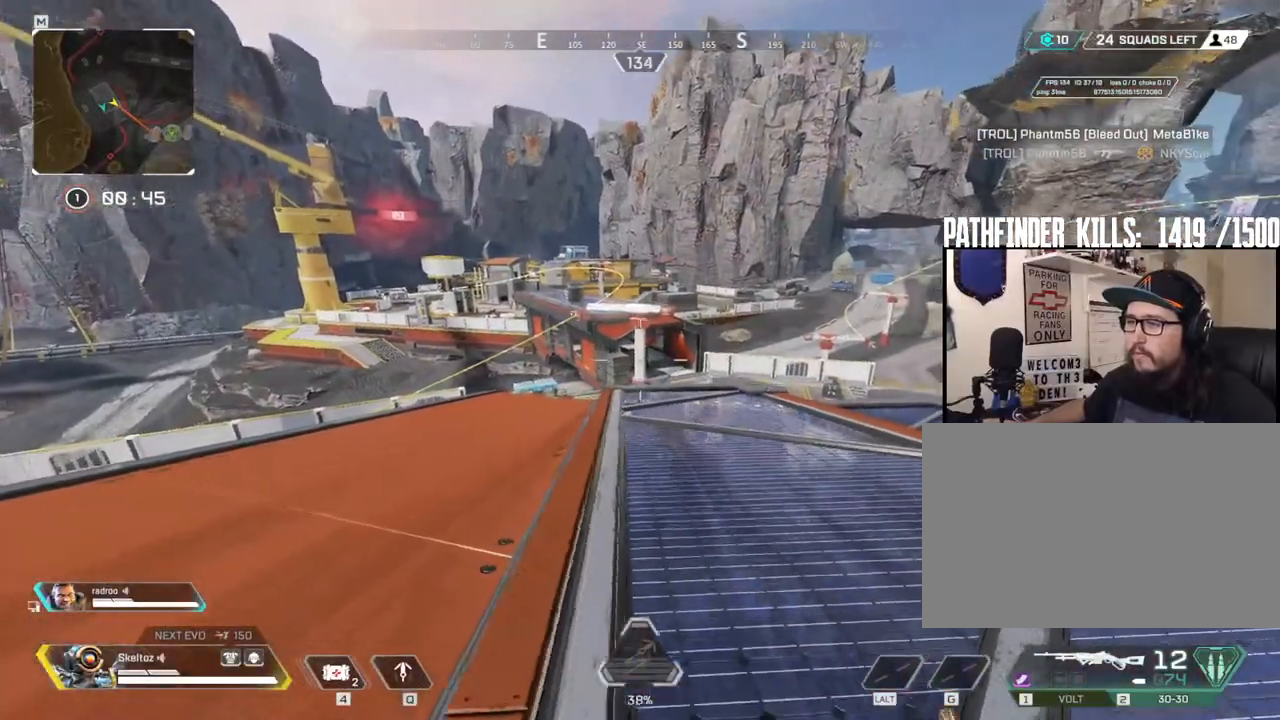
{"keys": ["d"], "mouse": ["right"], "events": [[267, "mouse_right", "down"]]}
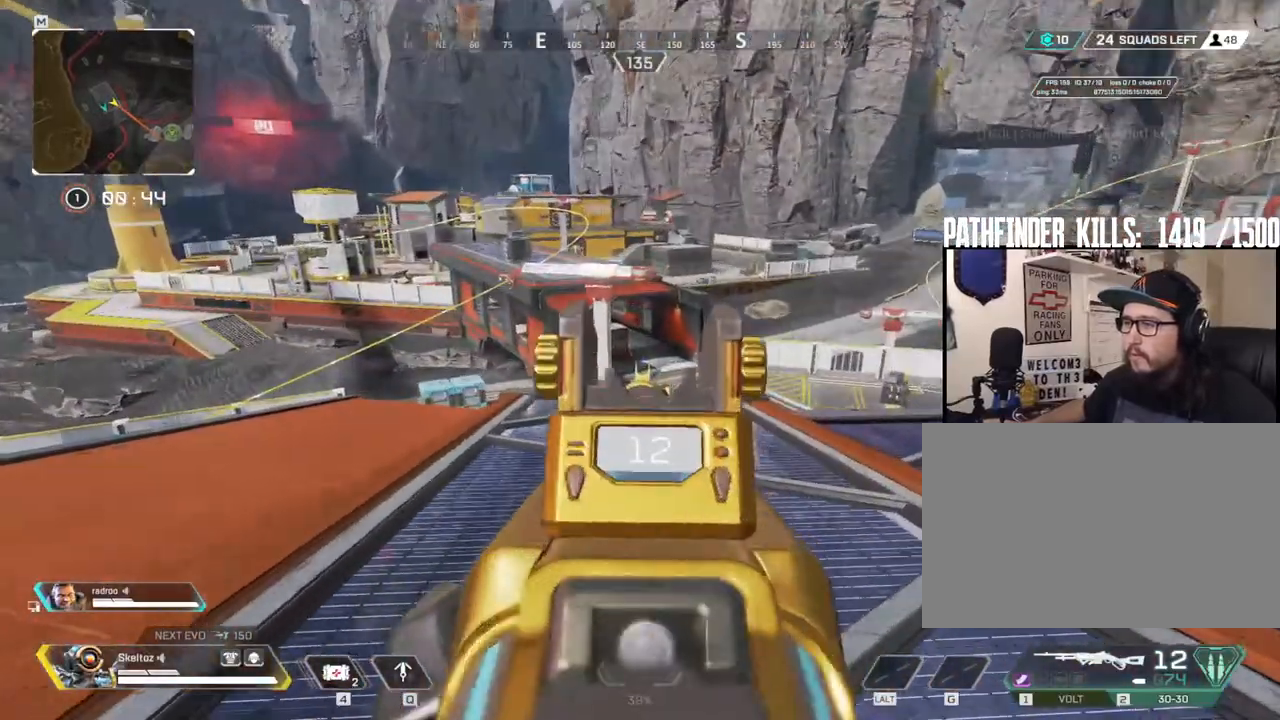
{"keys": ["a"], "mouse": ["right"], "events": [[100, "d", "up"], [200, "a", "down"]]}
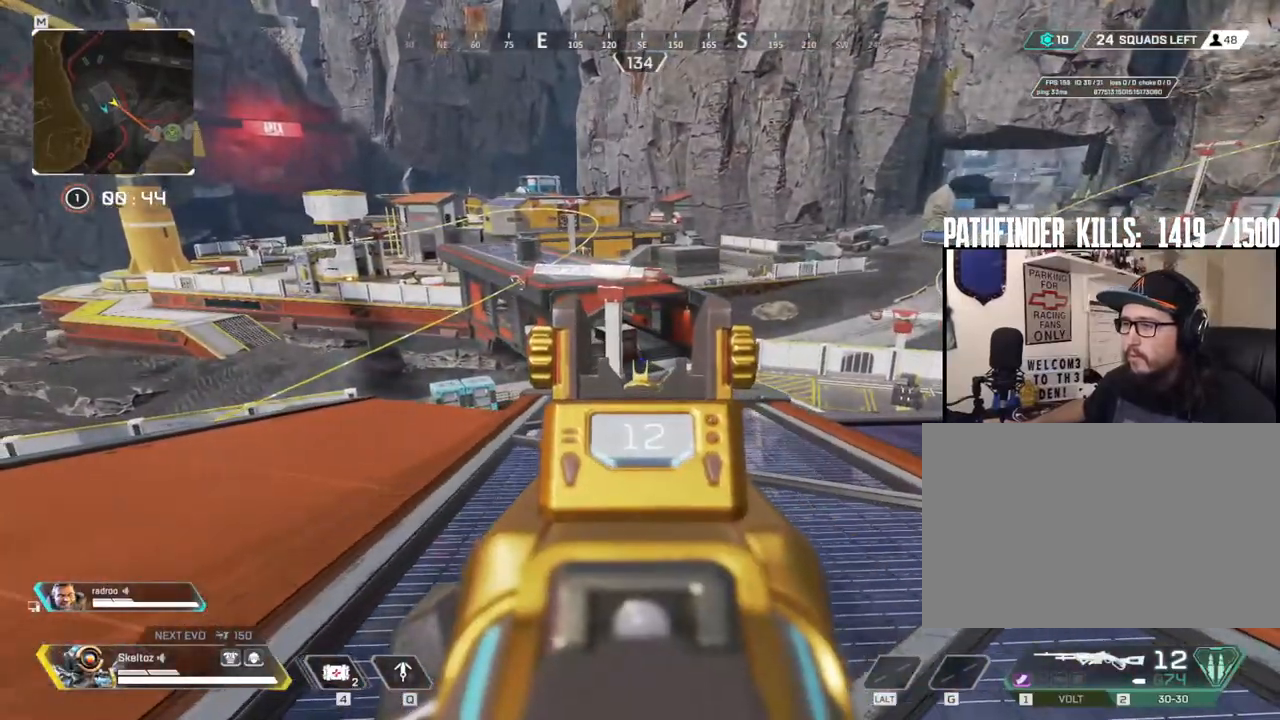
{"keys": [], "mouse": ["right"], "events": [[17, "a", "up"]]}
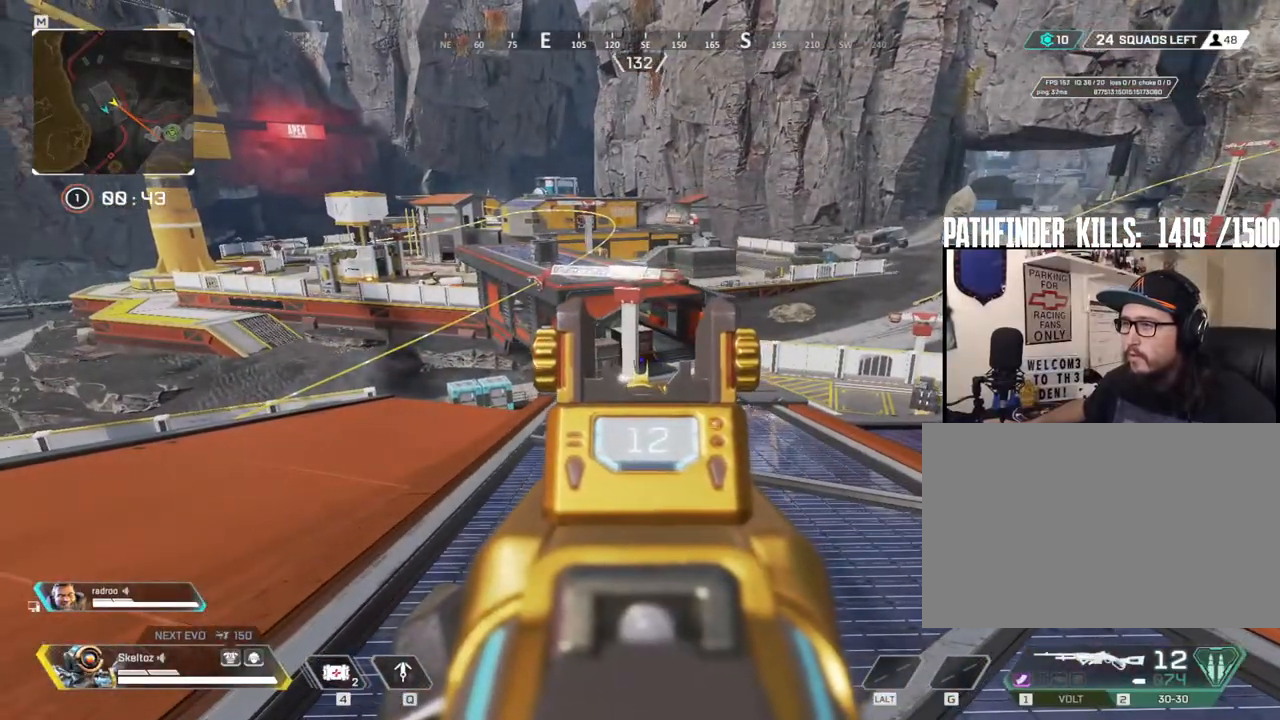
{"keys": [], "mouse": ["right"], "events": []}
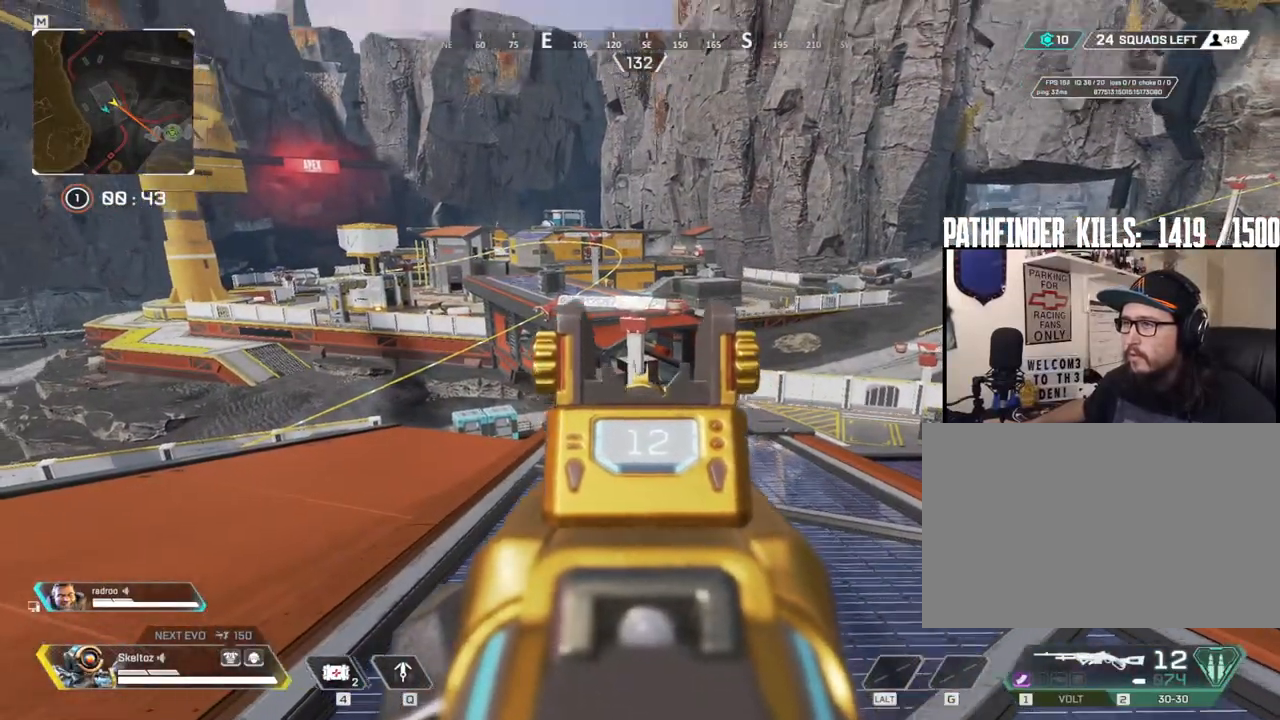
{"keys": [], "mouse": ["right"], "events": [[50, "a", "down"], [233, "a", "up"]]}
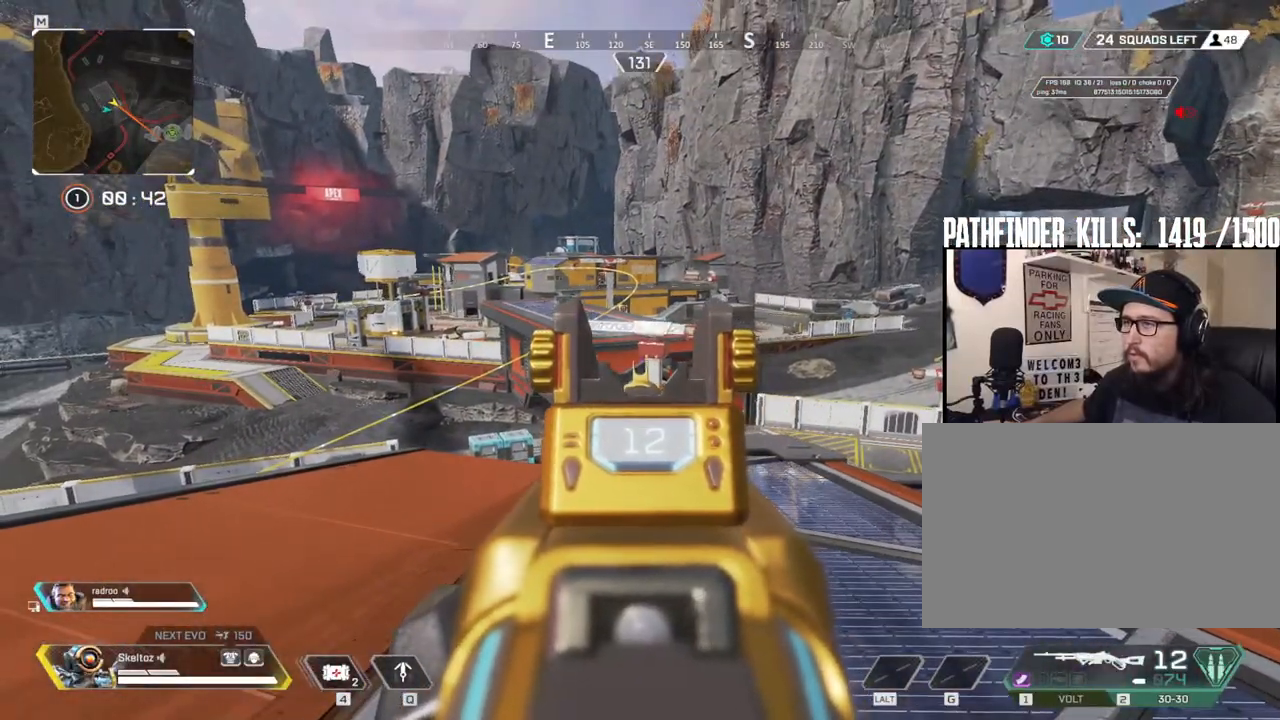
{"keys": [], "mouse": ["right"], "events": []}
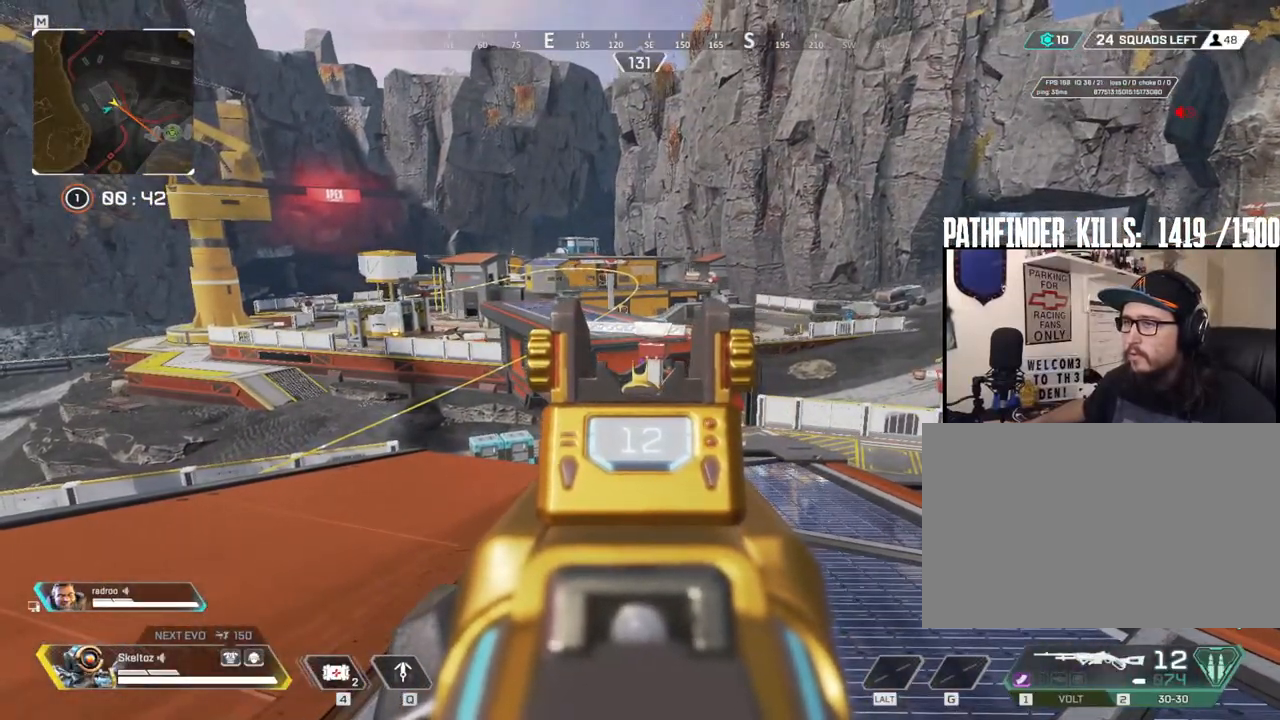
{"keys": [], "mouse": ["right"], "events": []}
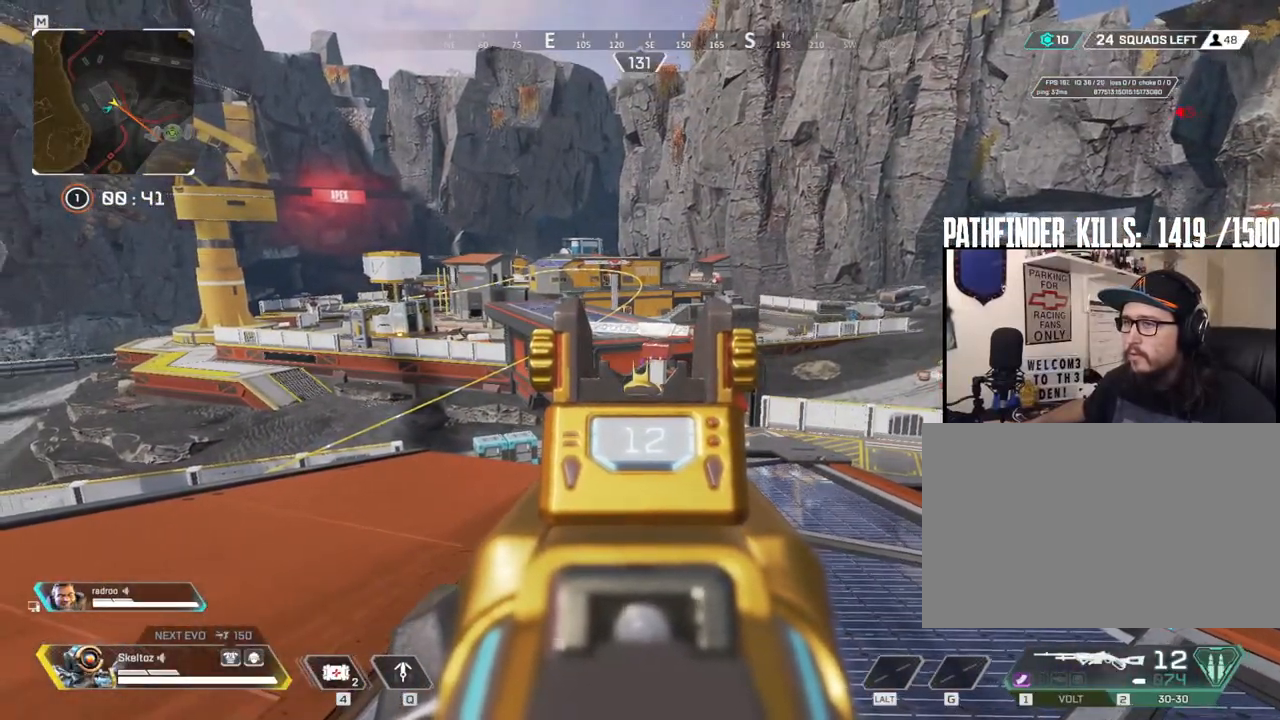
{"keys": ["shift", "w"], "mouse": [], "events": [[50, "mouse_right", "up"], [100, "w", "down"], [150, "shift", "down"], [333, "3", "down"], [467, "3", "up"]]}
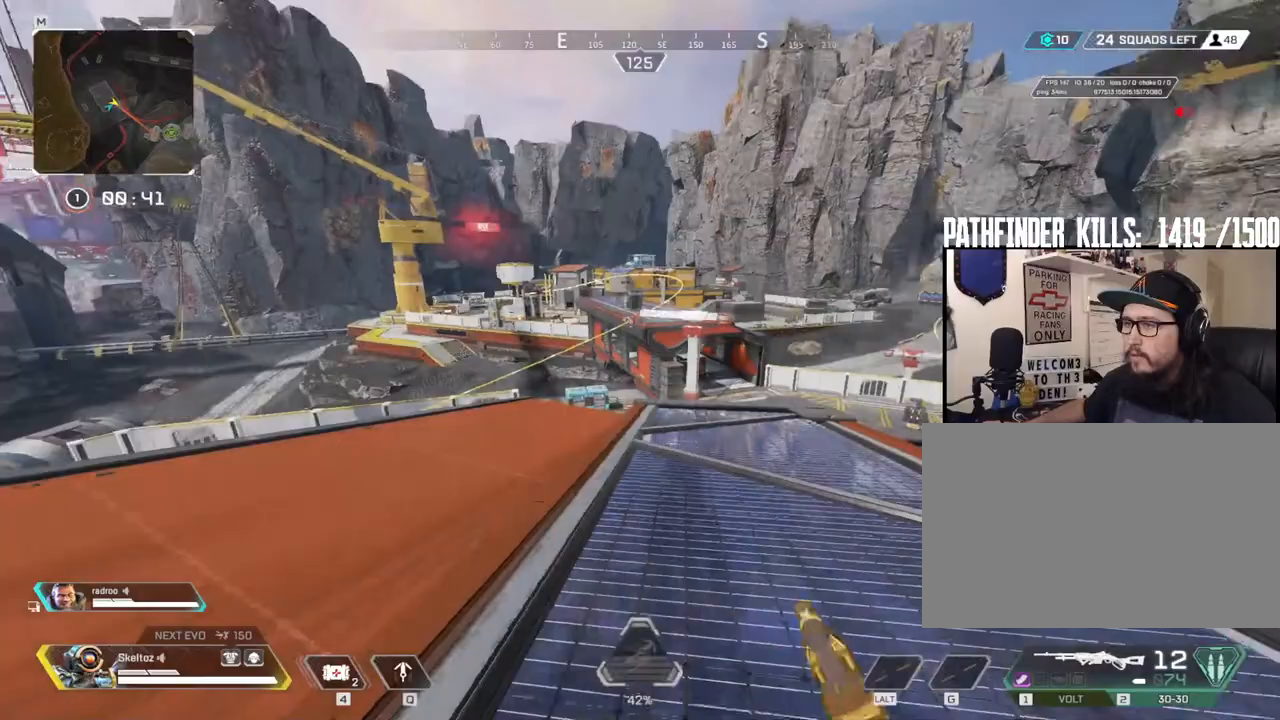
{"keys": ["shift", "w"], "mouse": [], "events": []}
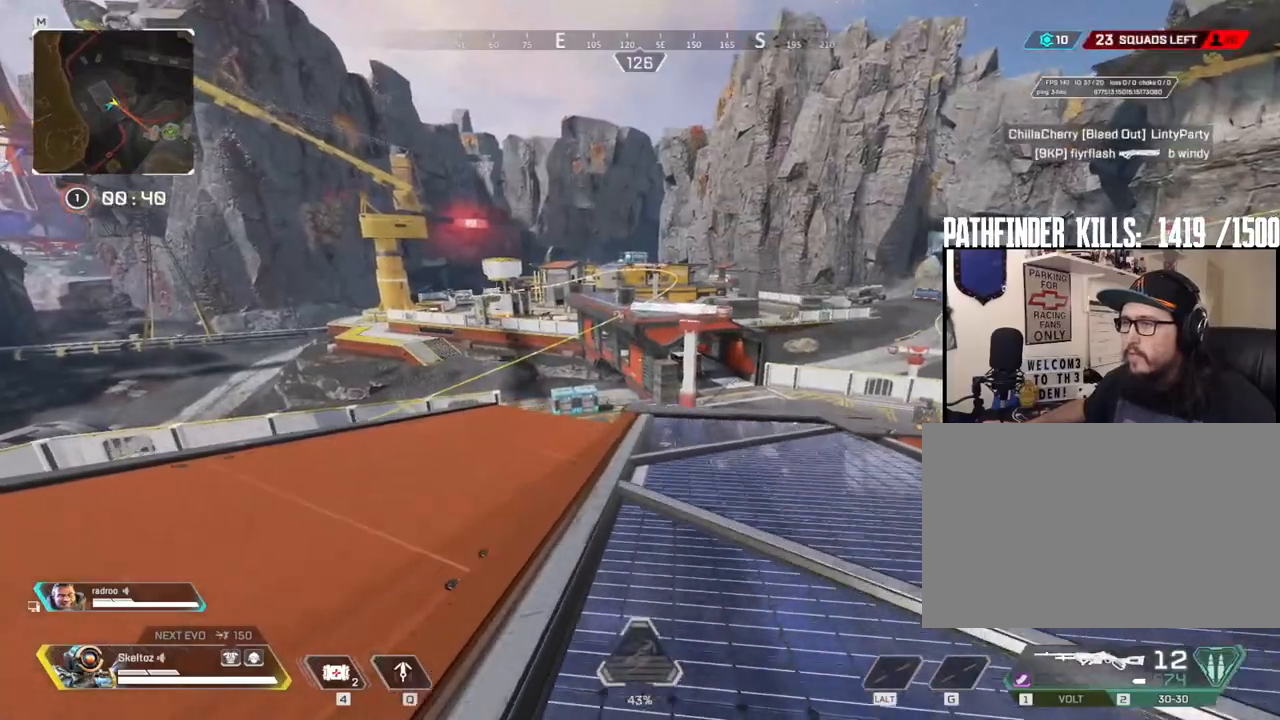
{"keys": ["space", "w"], "mouse": [], "events": [[233, "shift", "up"], [267, "space", "down"]]}
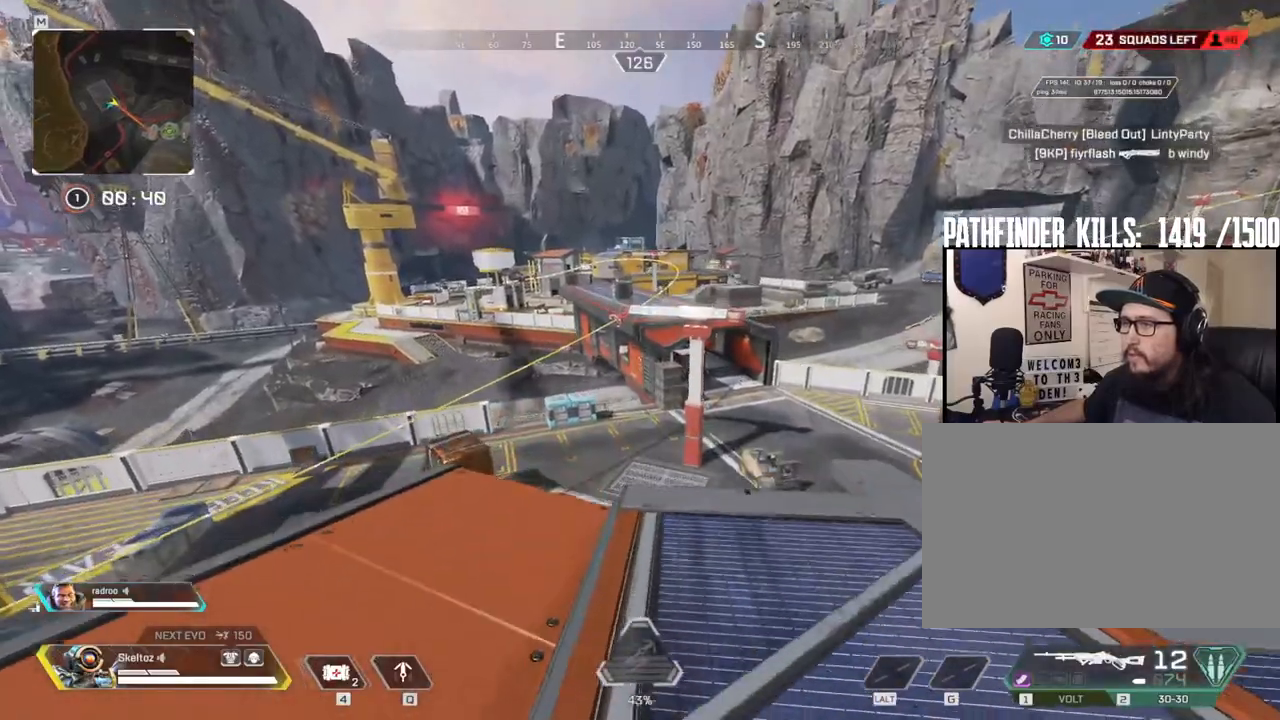
{"keys": ["d"], "mouse": [], "events": [[17, "space", "up"], [100, "d", "down"], [250, "w", "up"], [433, "2", "down"], [500, "2", "up"]]}
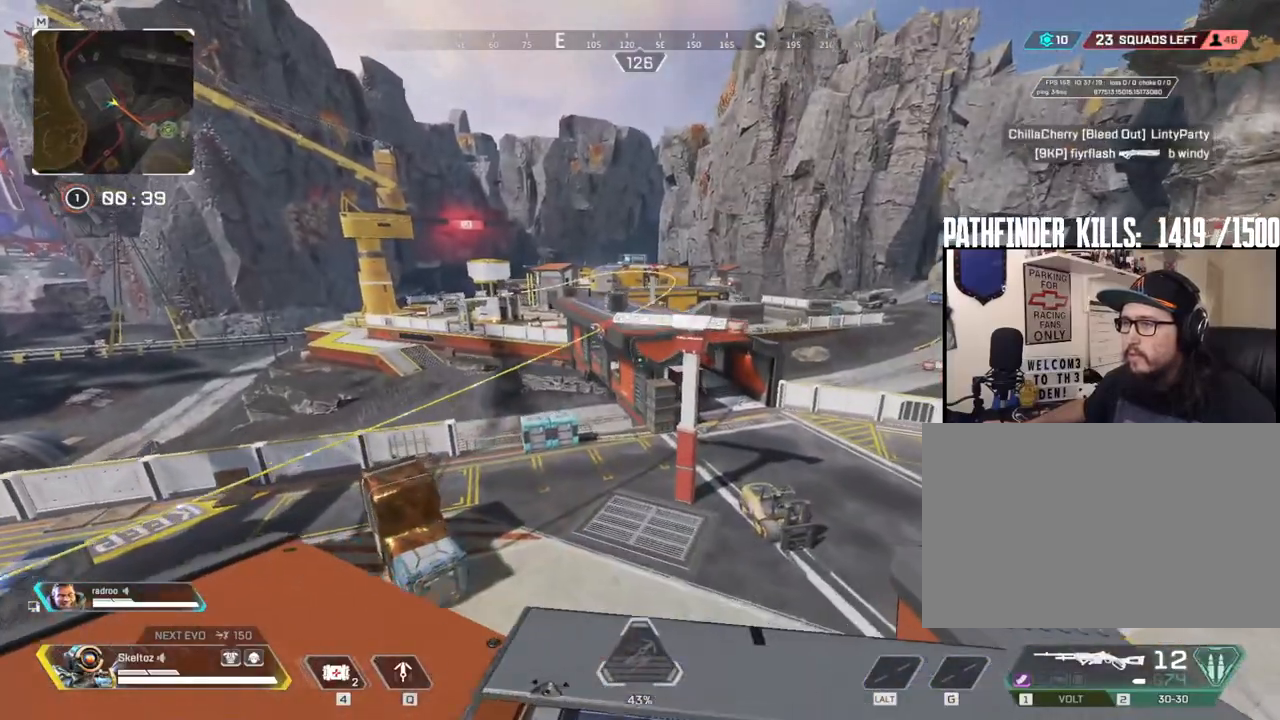
{"keys": ["d", "s"], "mouse": [], "events": [[250, "d", "up"], [250, "s", "down"], [350, "d", "down"]]}
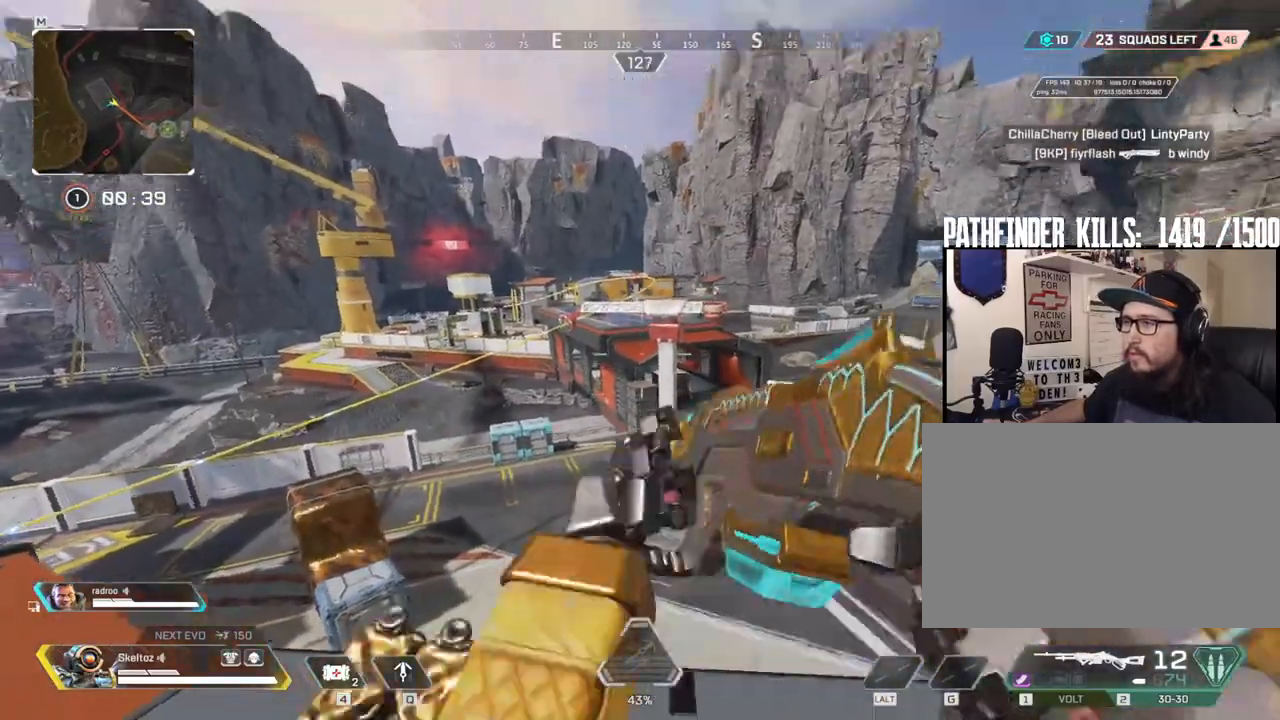
{"keys": ["d"], "mouse": ["right"], "events": [[317, "mouse_right", "down"], [367, "s", "up"]]}
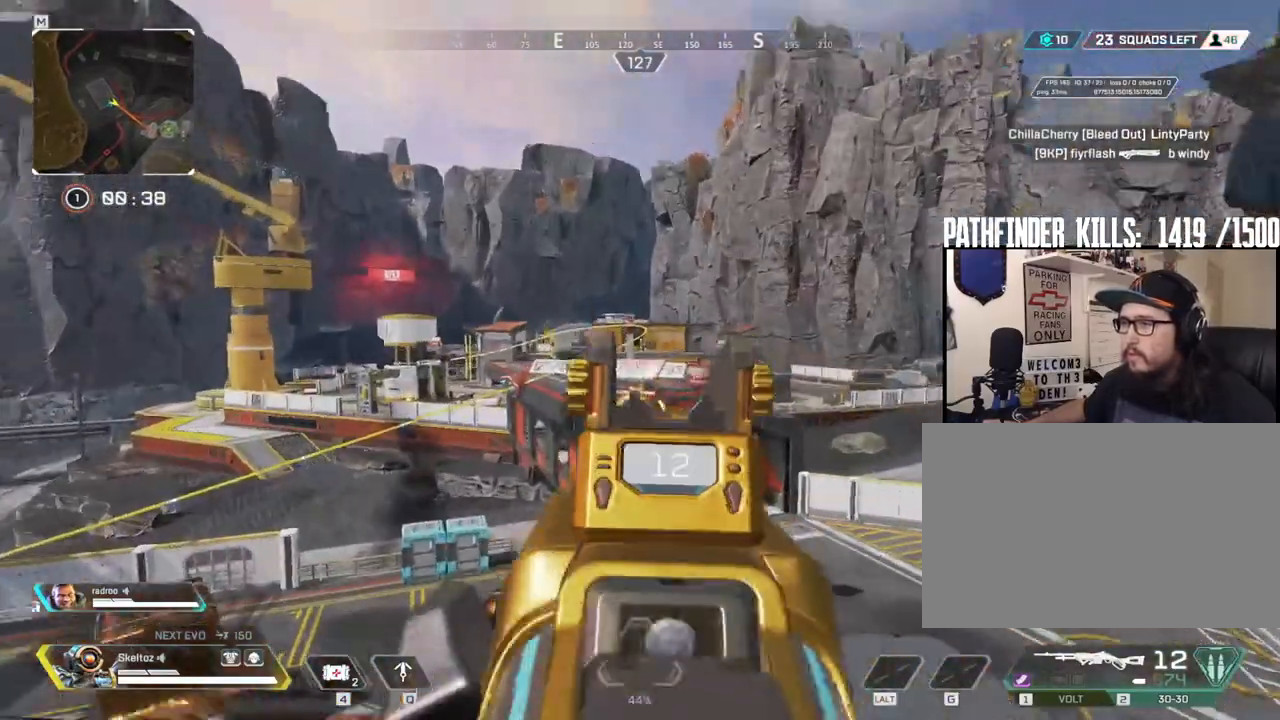
{"keys": [], "mouse": ["right"], "events": [[350, "d", "up"]]}
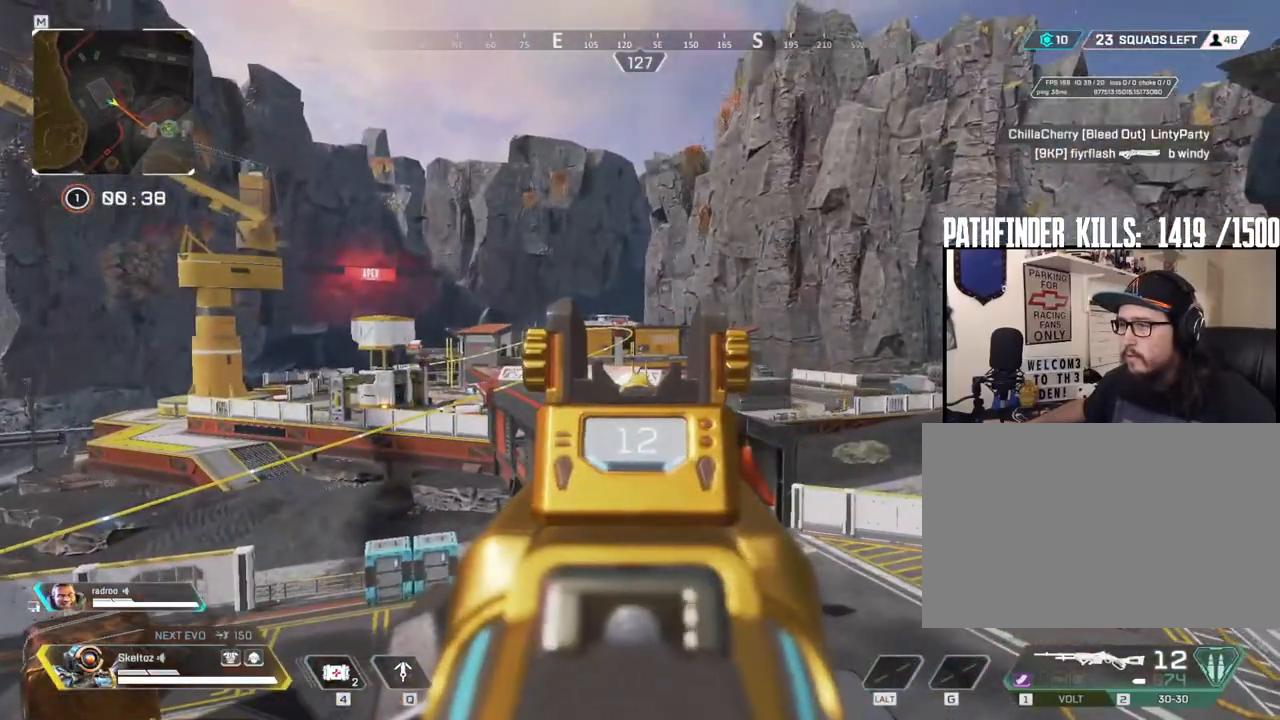
{"keys": [], "mouse": ["right"], "events": []}
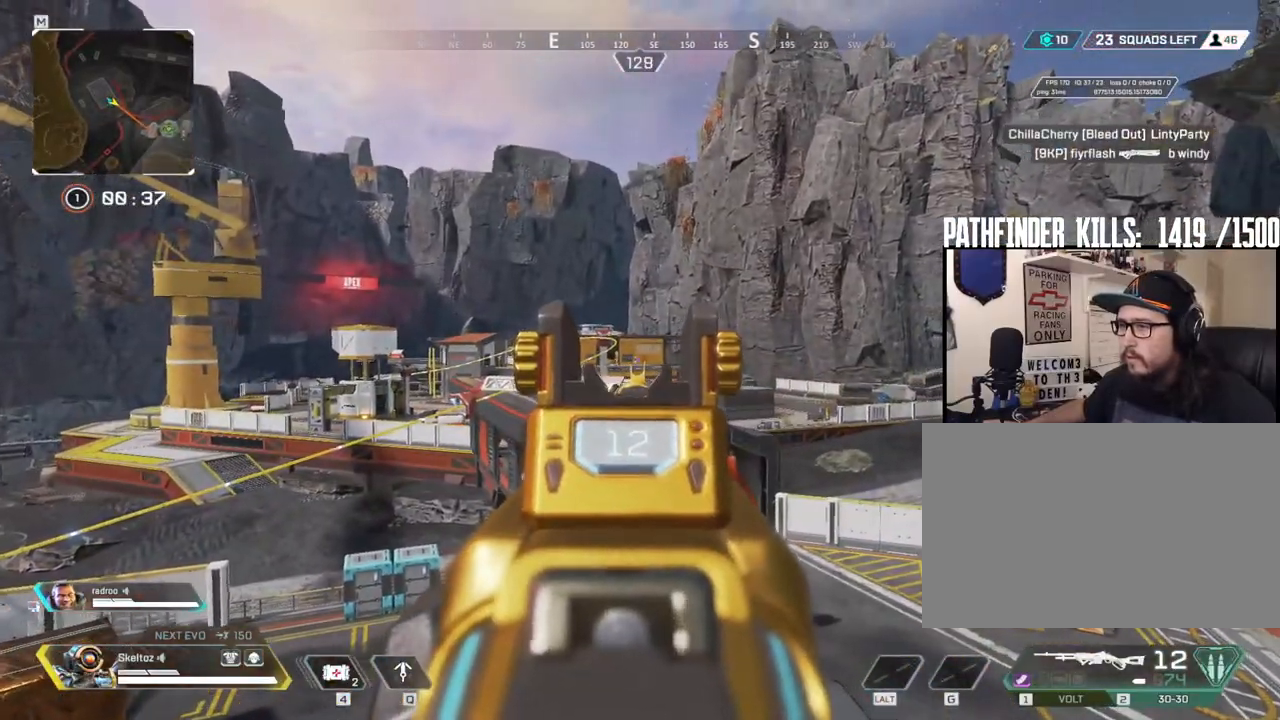
{"keys": [], "mouse": ["right"], "events": []}
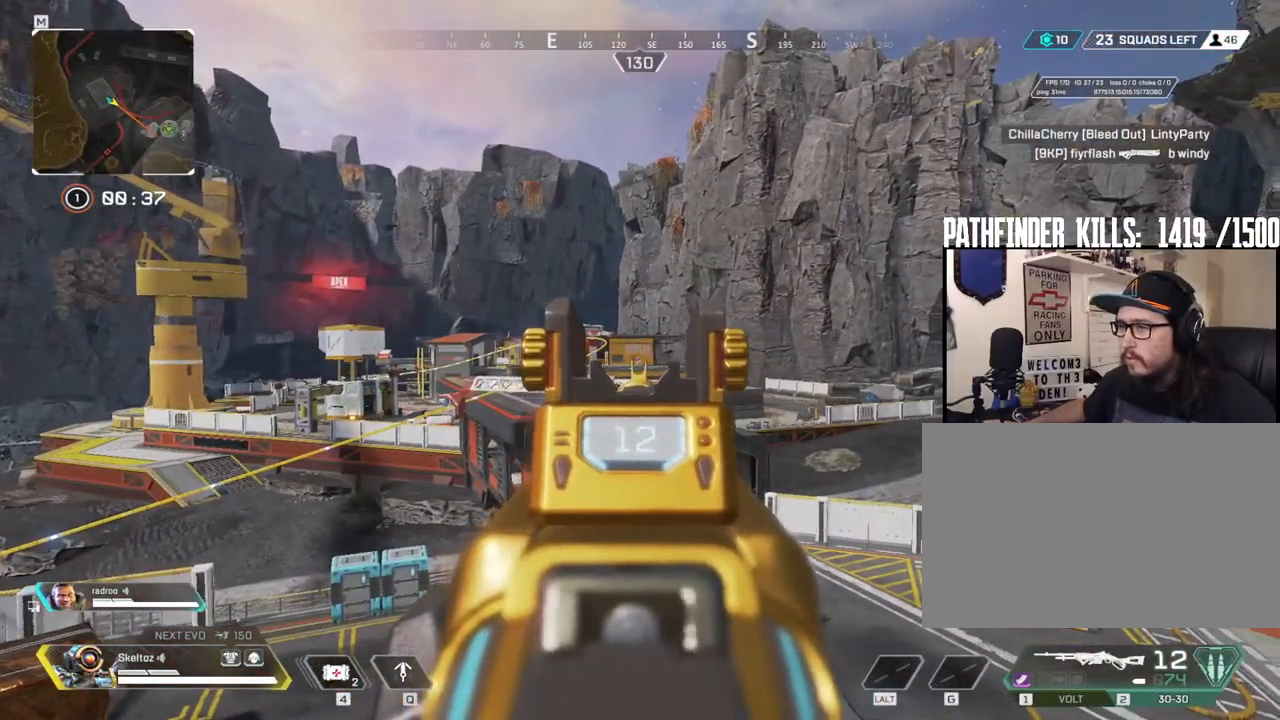
{"keys": [], "mouse": ["left", "right"], "events": [[50, "mouse_left", "down"], [150, "mouse_left", "up"], [383, "mouse_left", "down"]]}
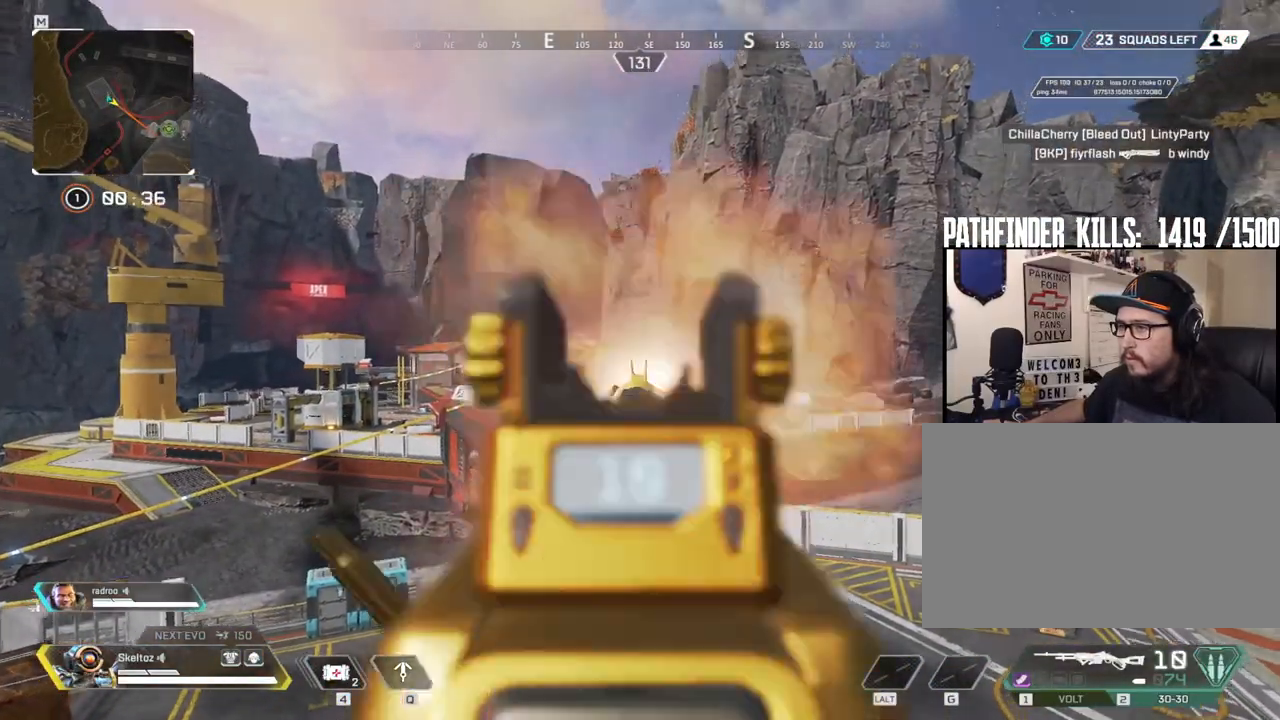
{"keys": [], "mouse": ["right"], "events": [[17, "mouse_left", "up"], [300, "mouse_left", "down"], [483, "mouse_left", "up"]]}
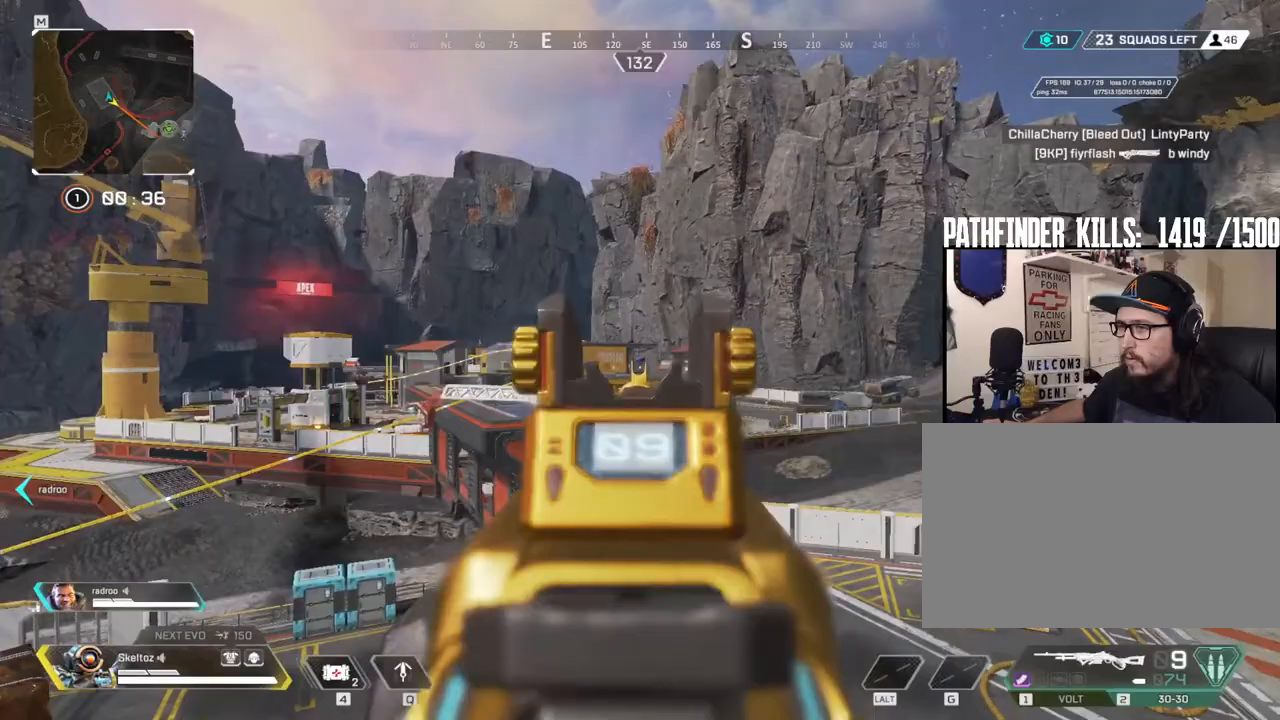
{"keys": [], "mouse": ["right"], "events": [[317, "mouse_left", "down"], [467, "mouse_left", "up"]]}
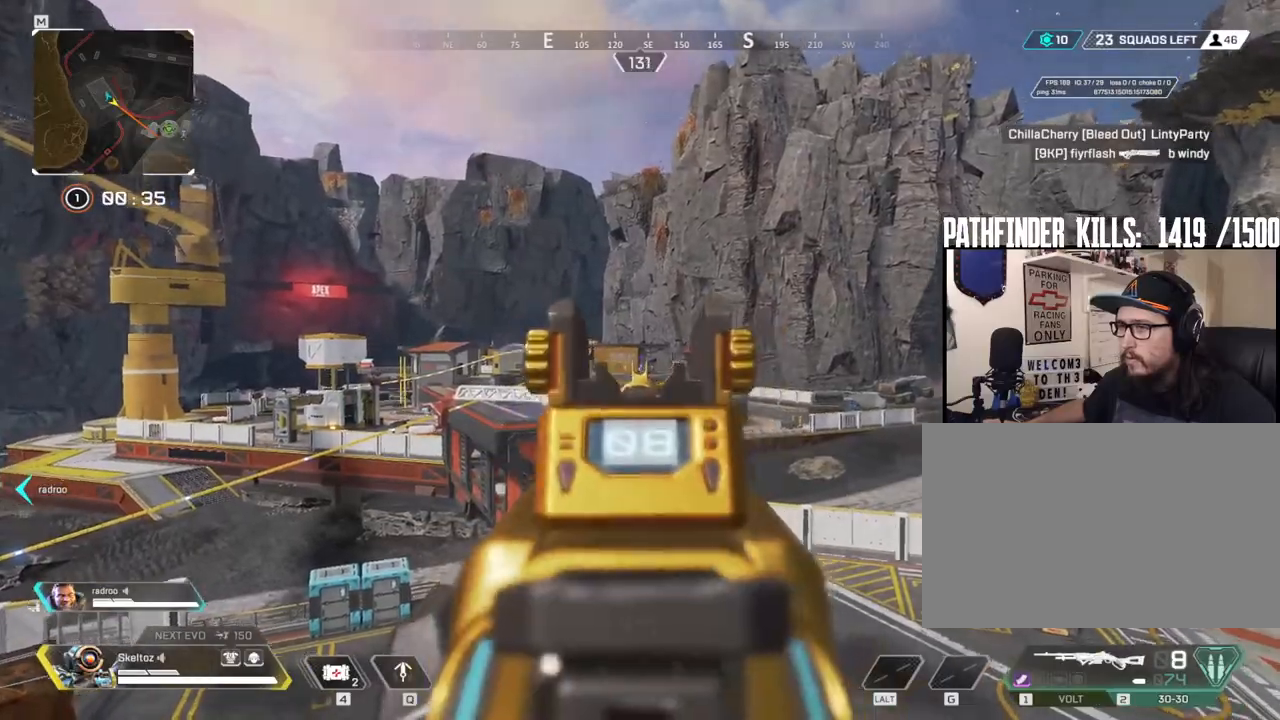
{"keys": ["a"], "mouse": [], "events": [[17, "mouse_right", "up"], [50, "r", "down"], [50, "s", "down"], [200, "r", "up"], [267, "a", "down"], [467, "s", "up"]]}
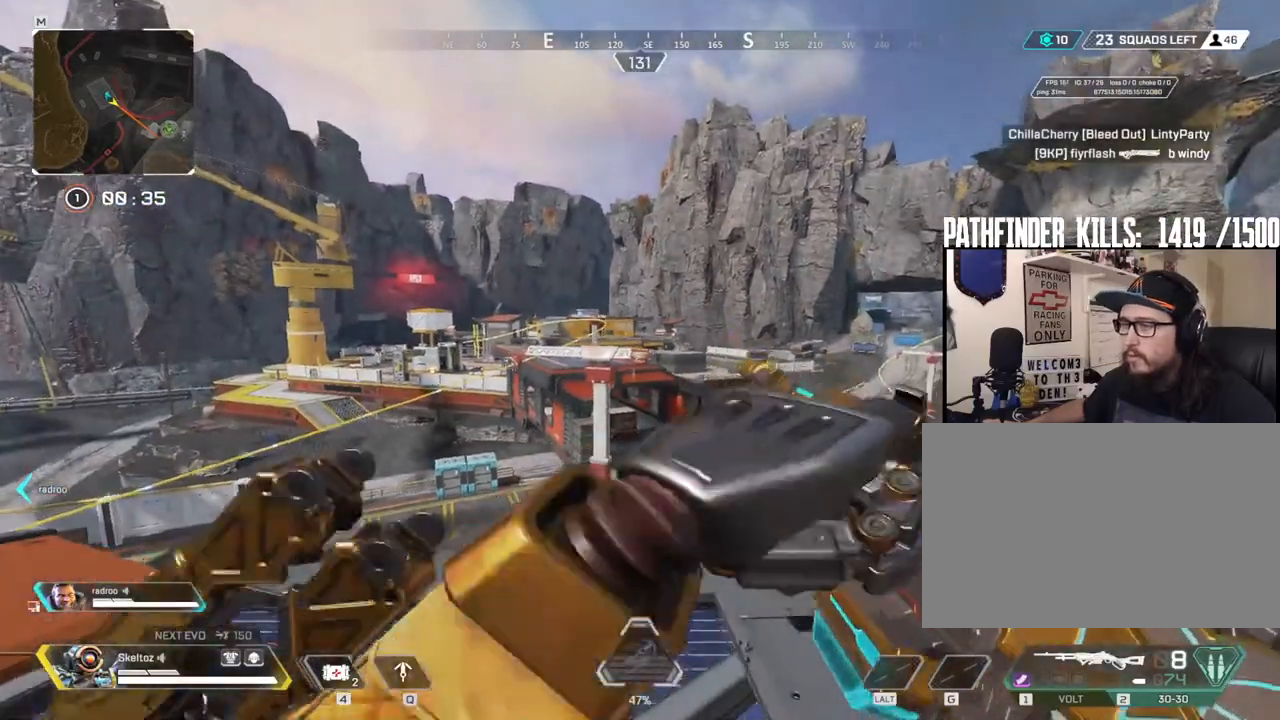
{"keys": ["a", "s"], "mouse": [], "events": [[333, "s", "down"]]}
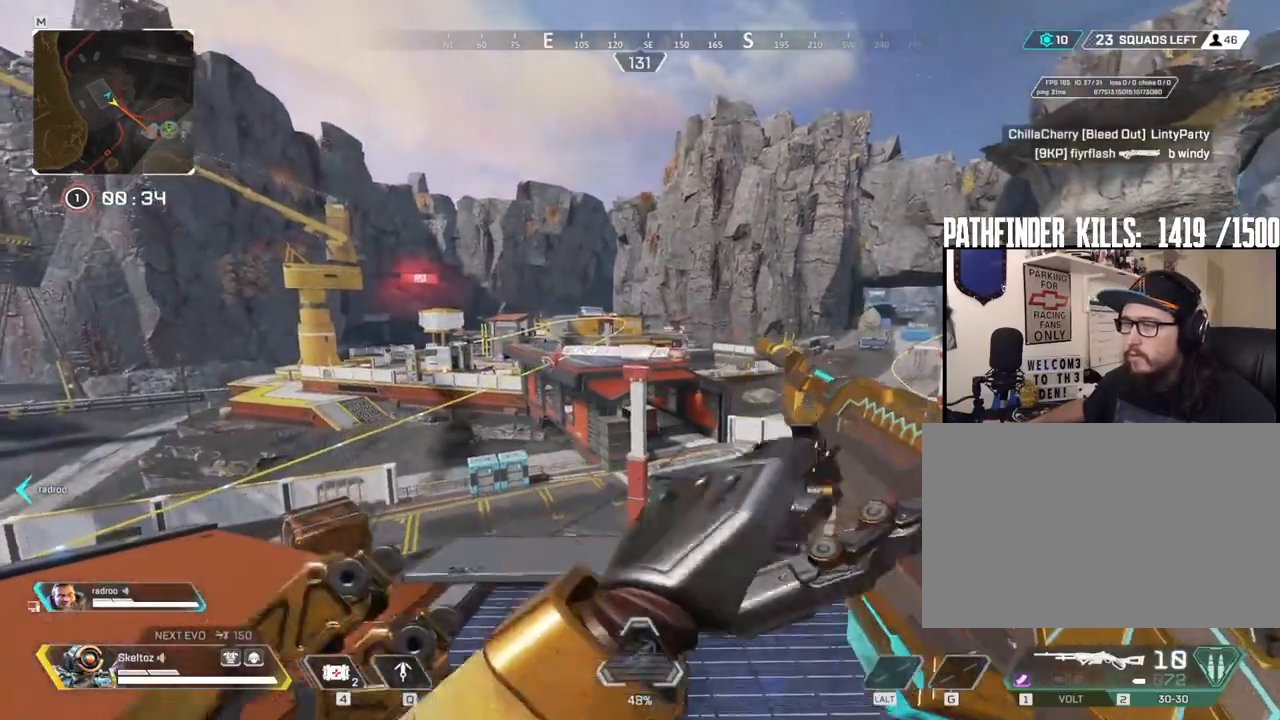
{"keys": ["d"], "mouse": [], "events": [[83, "s", "up"], [133, "ctrl", "down"], [417, "ctrl", "up"], [467, "d", "down"], [500, "a", "up"]]}
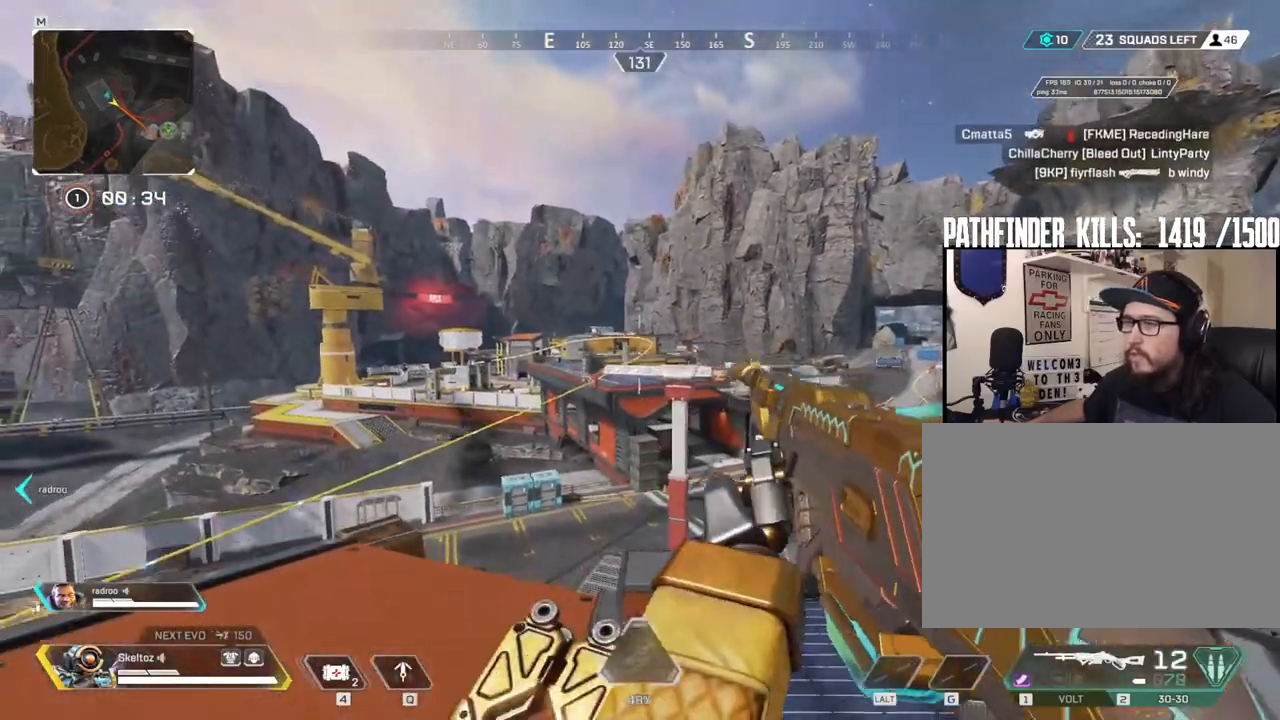
{"keys": ["d"], "mouse": ["right"], "events": [[433, "mouse_right", "down"]]}
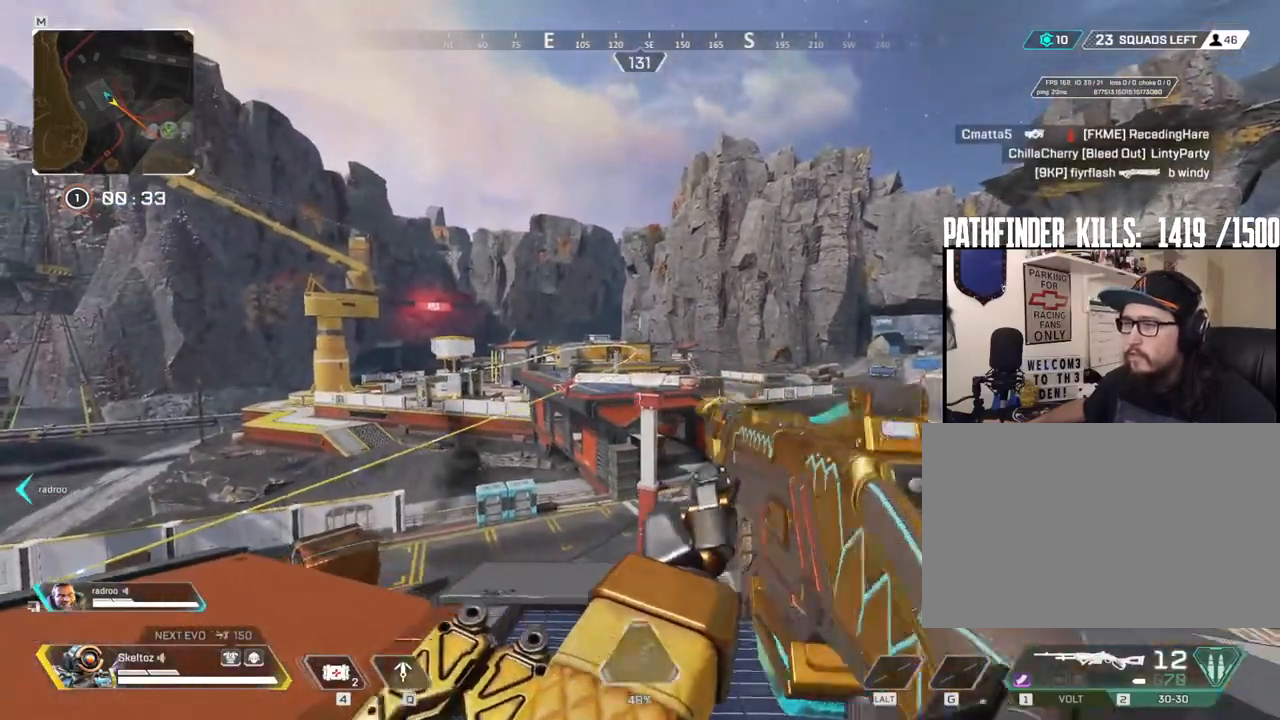
{"keys": ["w"], "mouse": ["right"], "events": [[300, "w", "down"], [483, "d", "up"]]}
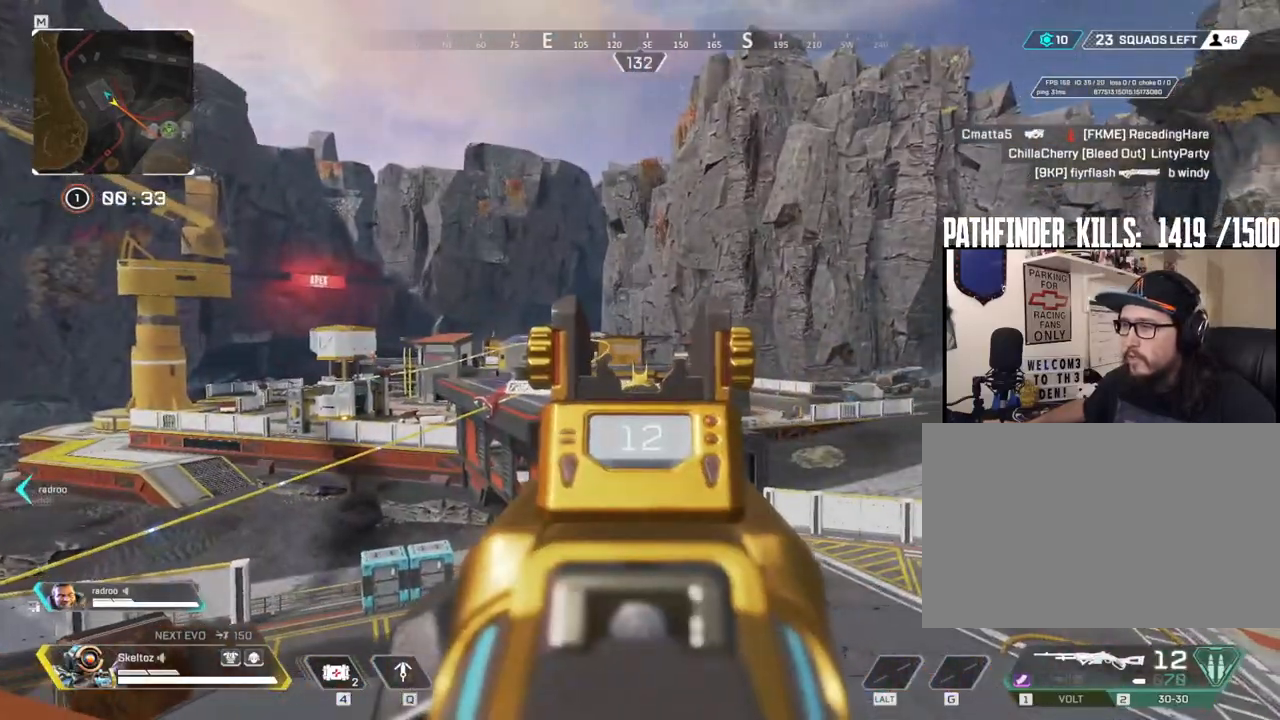
{"keys": [], "mouse": ["right"], "events": [[33, "w", "up"]]}
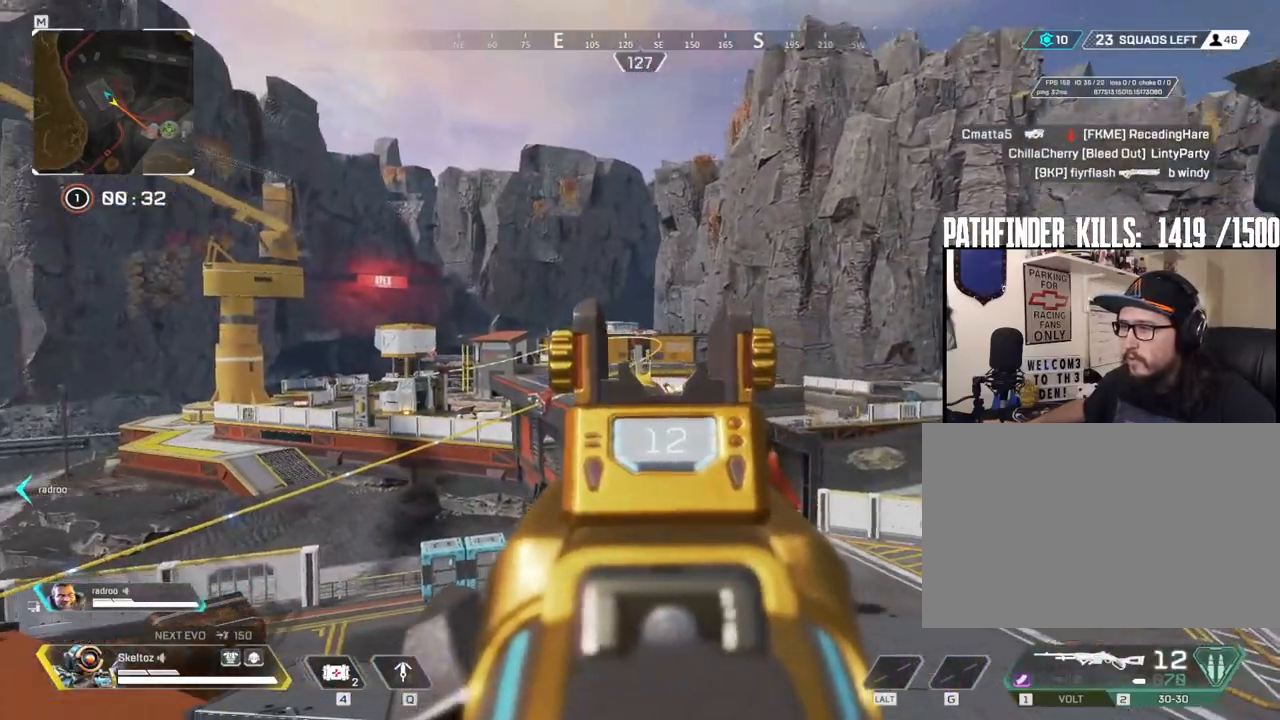
{"keys": ["a"], "mouse": ["right"], "events": [[200, "a", "down"]]}
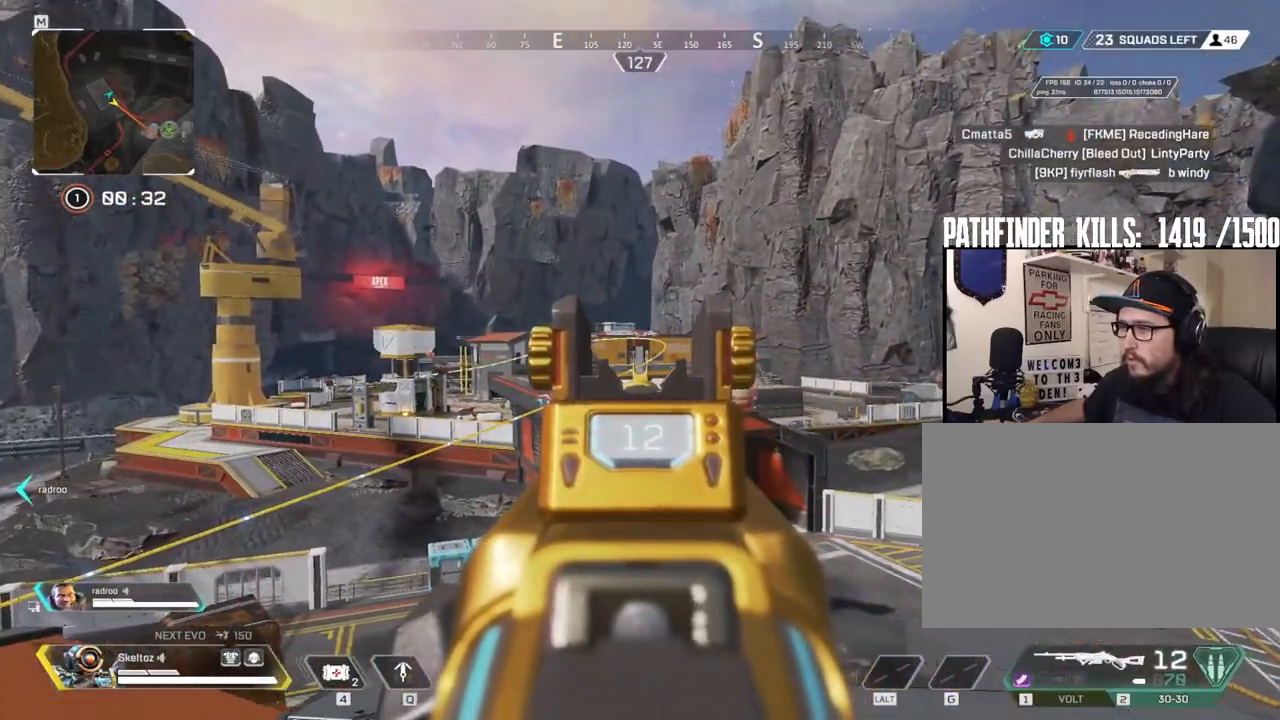
{"keys": [], "mouse": ["right"], "events": [[67, "a", "up"], [67, "d", "down"], [383, "d", "up"]]}
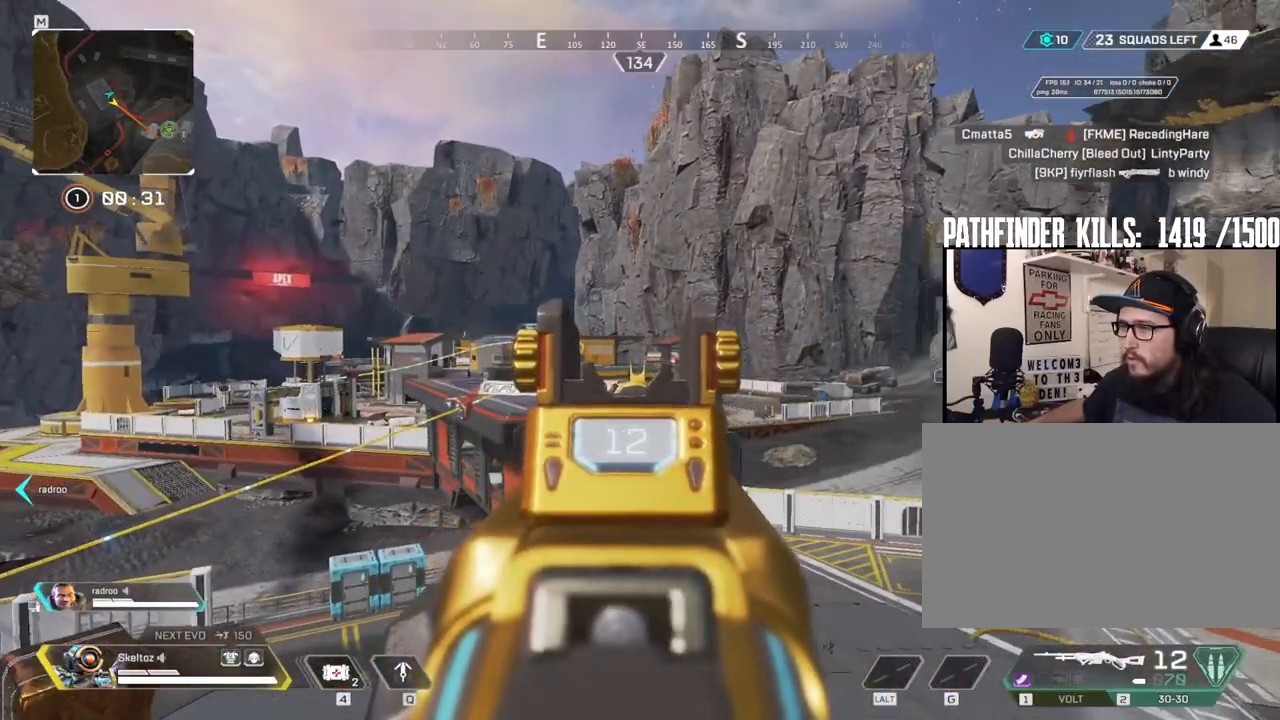
{"keys": ["a", "ctrl"], "mouse": [], "events": [[33, "a", "down"], [33, "mouse_right", "up"], [217, "ctrl", "down"]]}
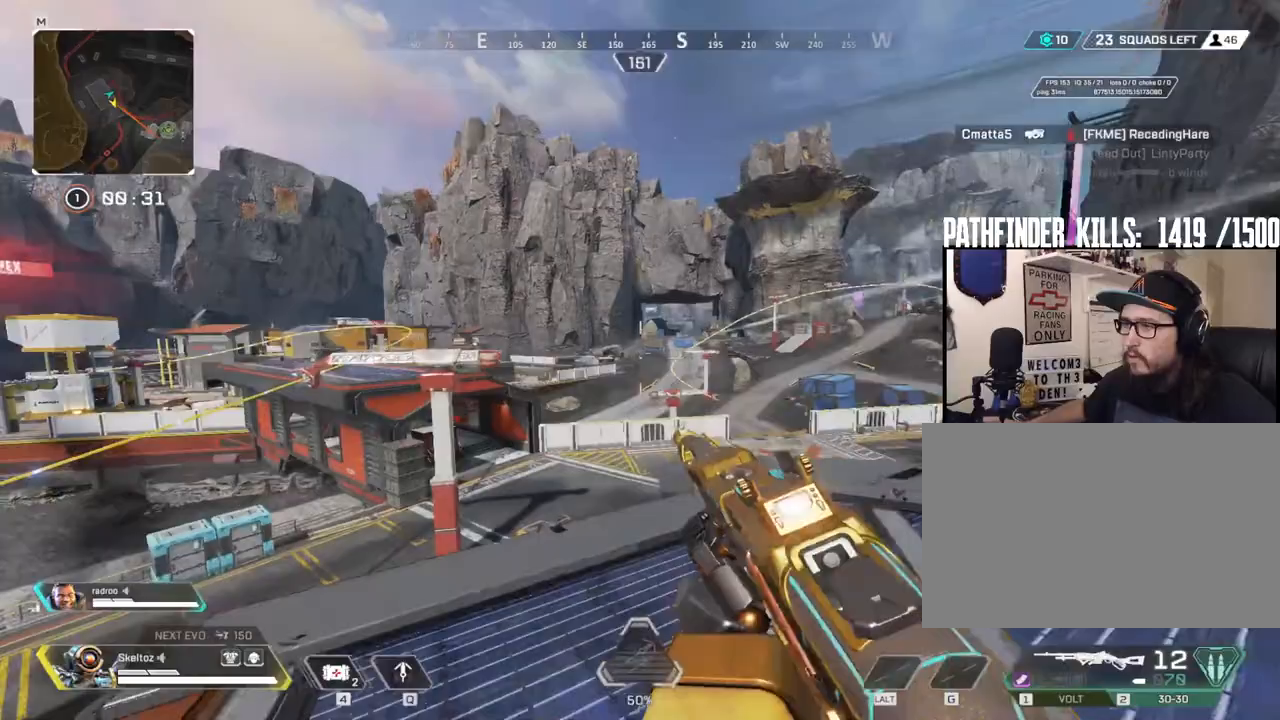
{"keys": ["a", "s"], "mouse": [], "events": [[200, "ctrl", "up"], [200, "s", "down"]]}